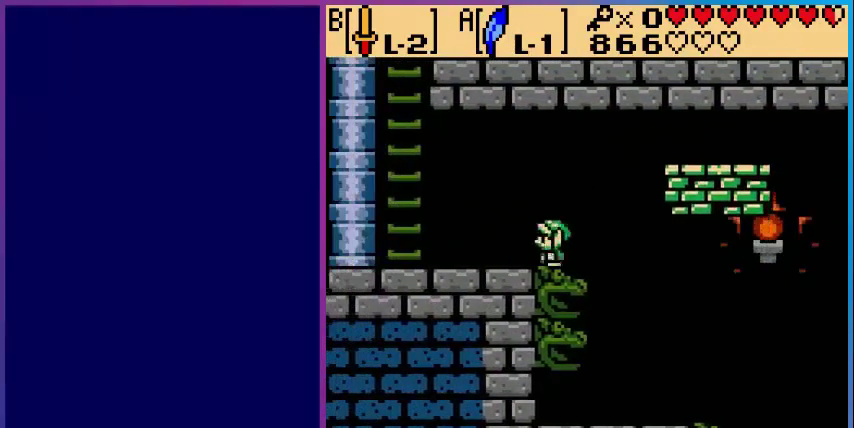
Gameplay with a controller (Nintendo layout); each line is a JSON object with the inputs held at the frame after it. "events" lists button and stick changes between this image and that frame as [ms after this image, input, new state], when the widget could be followed in between. Not read: L3 R3.
{"buttons": ["A", "DPAD_LEFT"], "events": [[400, "A", "down"]]}
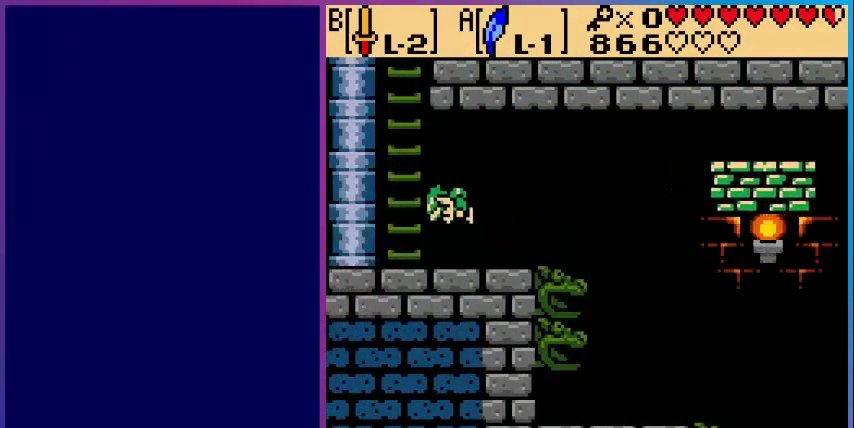
{"buttons": ["DPAD_UP"], "events": [[240, "DPAD_UP", "down"], [280, "DPAD_LEFT", "up"], [400, "A", "up"]]}
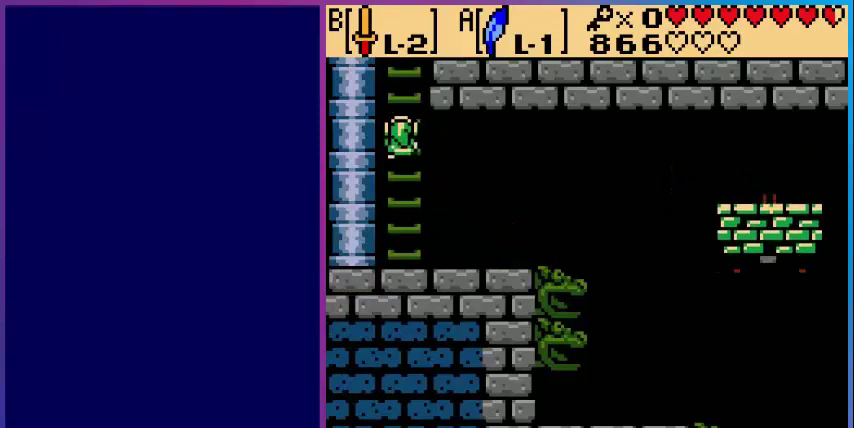
{"buttons": ["DPAD_UP"], "events": []}
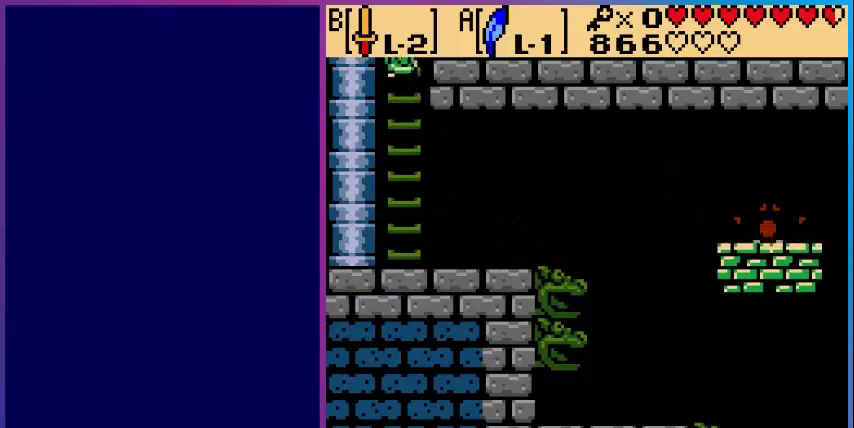
{"buttons": [], "events": [[240, "DPAD_UP", "up"]]}
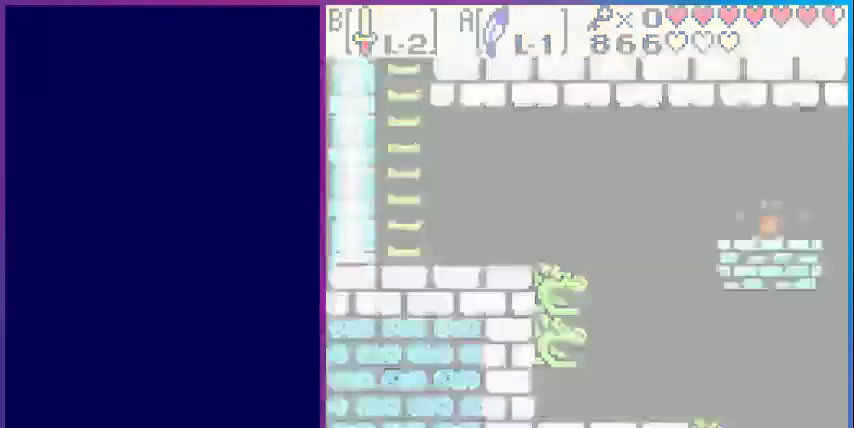
{"buttons": [], "events": []}
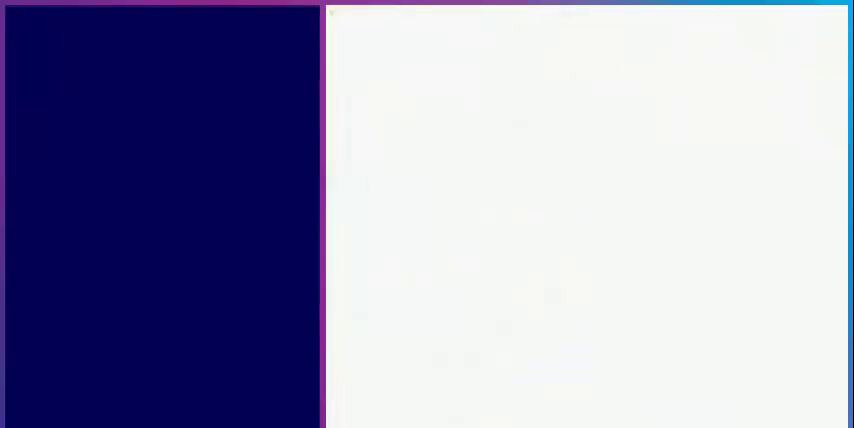
{"buttons": [], "events": []}
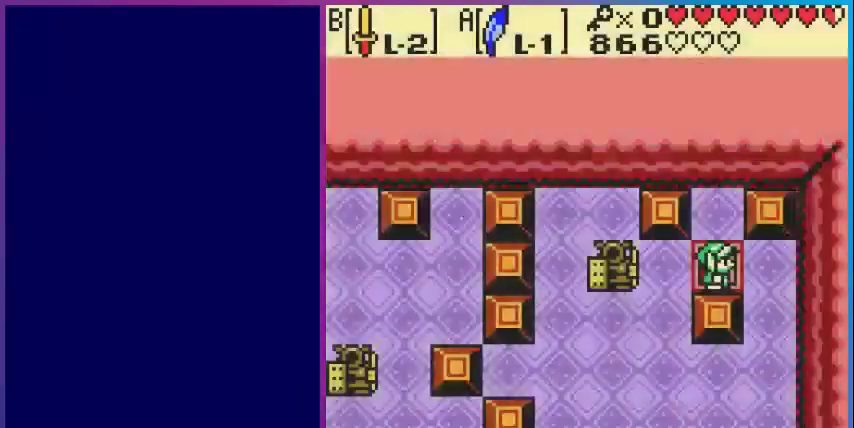
{"buttons": ["DPAD_DOWN"], "events": [[320, "DPAD_LEFT", "down"], [480, "DPAD_LEFT", "up"], [520, "DPAD_DOWN", "down"]]}
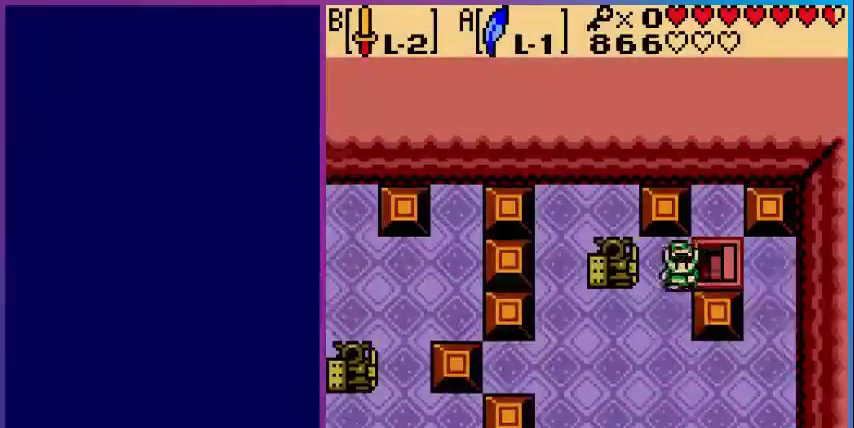
{"buttons": ["DPAD_DOWN"], "events": []}
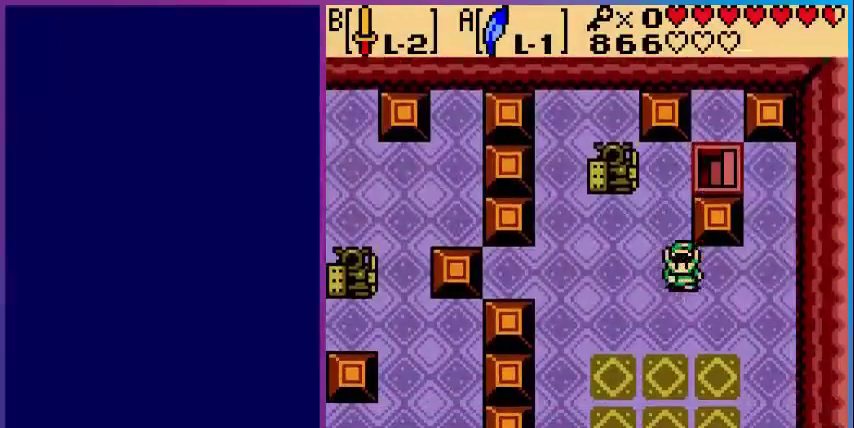
{"buttons": ["DPAD_LEFT"], "events": [[400, "DPAD_DOWN", "up"], [400, "DPAD_LEFT", "down"]]}
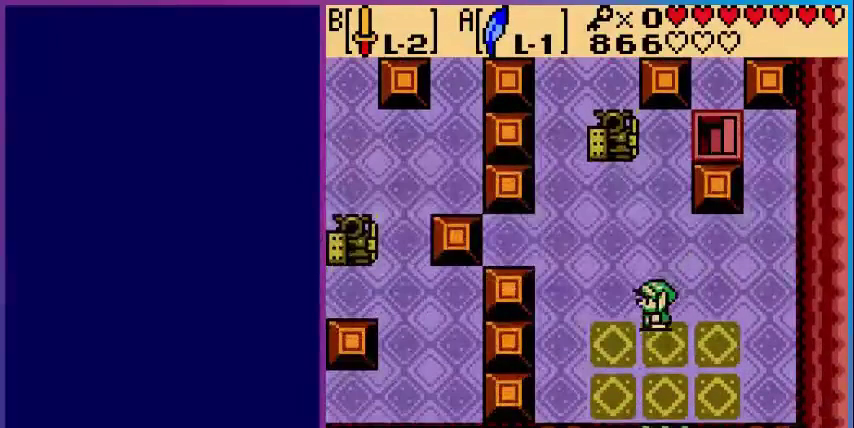
{"buttons": ["DPAD_UP", "DPAD_LEFT"], "events": [[160, "DPAD_UP", "down"]]}
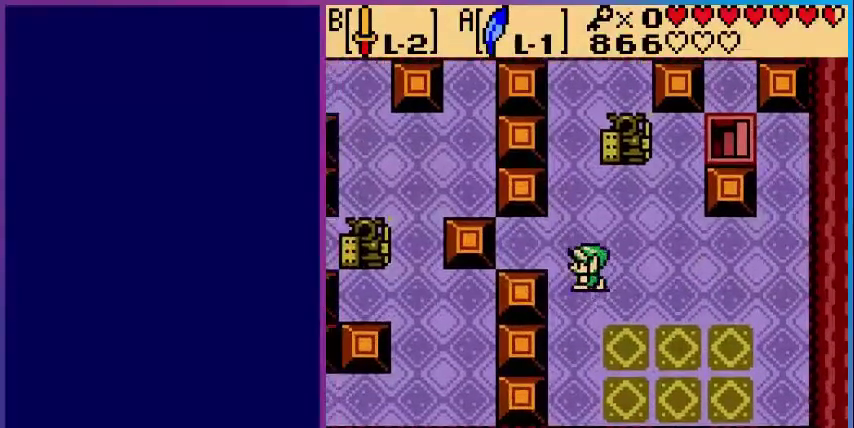
{"buttons": ["DPAD_LEFT"], "events": [[280, "DPAD_UP", "up"]]}
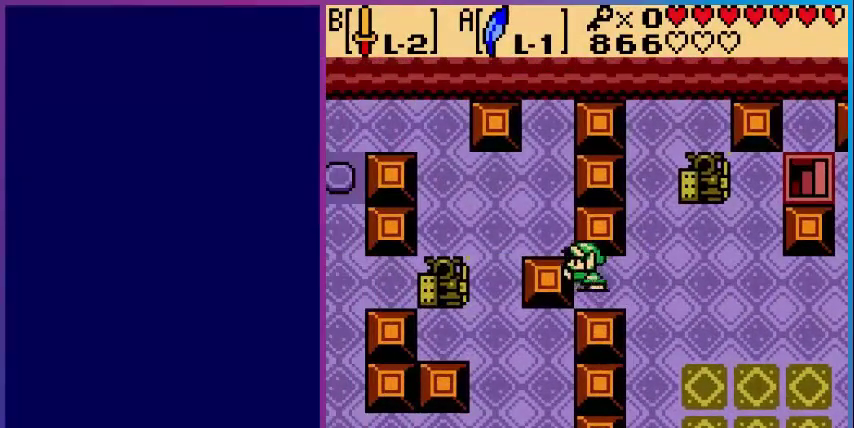
{"buttons": [], "events": [[480, "DPAD_LEFT", "up"]]}
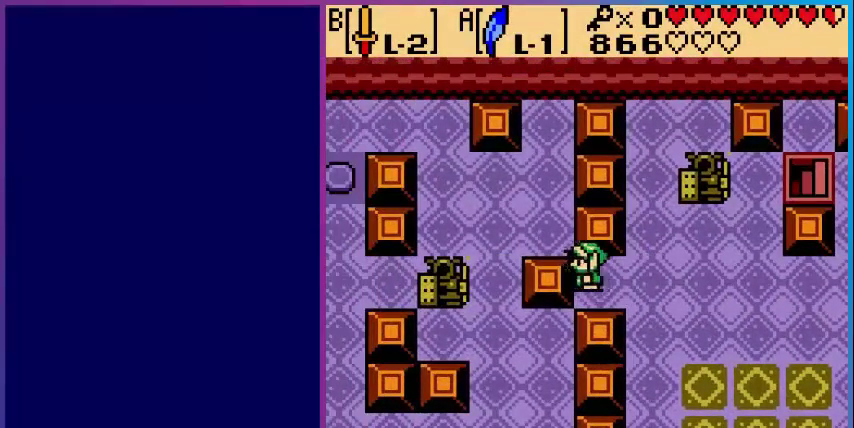
{"buttons": ["DPAD_DOWN"], "events": [[480, "DPAD_DOWN", "down"]]}
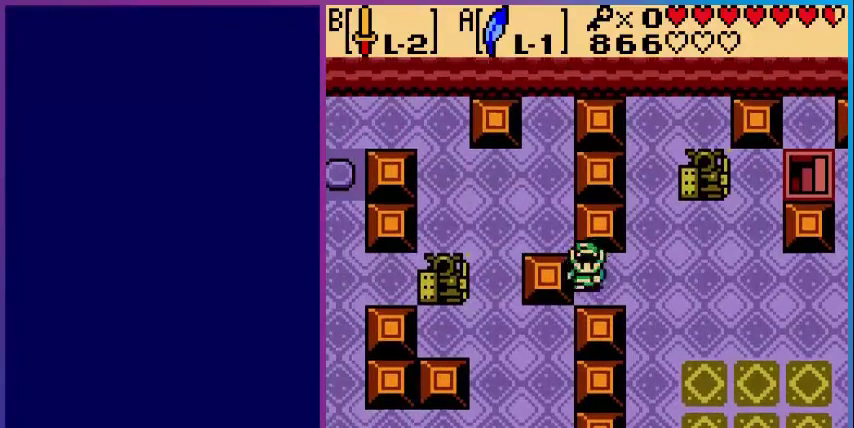
{"buttons": ["DPAD_LEFT"], "events": [[80, "DPAD_DOWN", "up"], [80, "DPAD_LEFT", "down"]]}
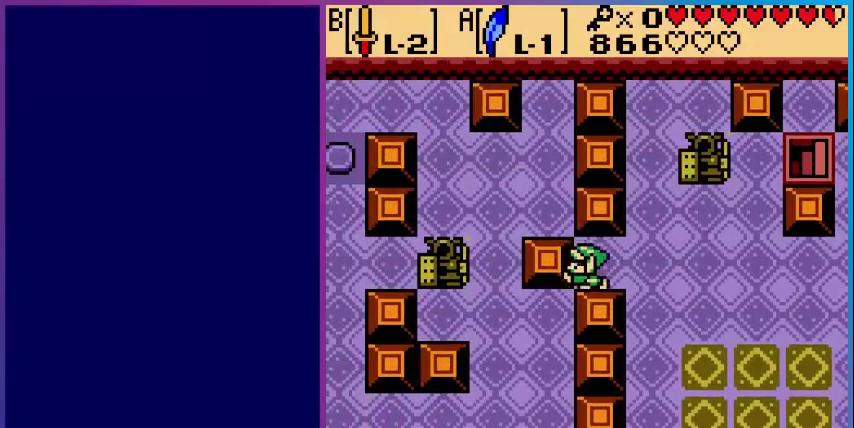
{"buttons": ["DPAD_LEFT"], "events": []}
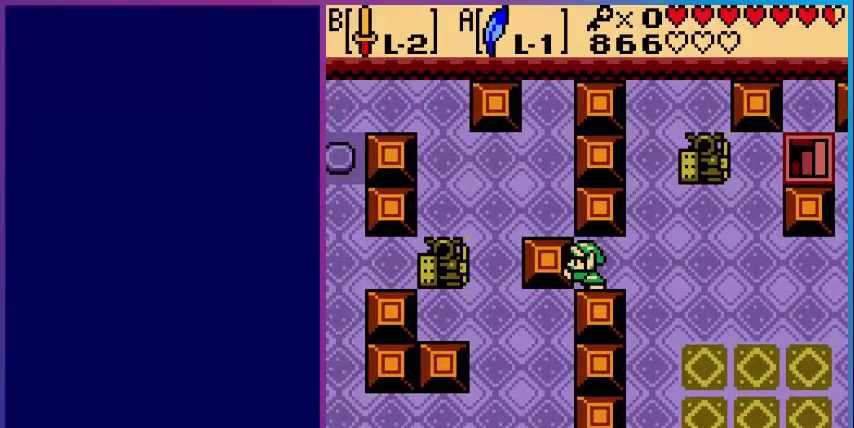
{"buttons": ["DPAD_RIGHT"], "events": [[40, "DPAD_LEFT", "up"], [240, "DPAD_RIGHT", "down"]]}
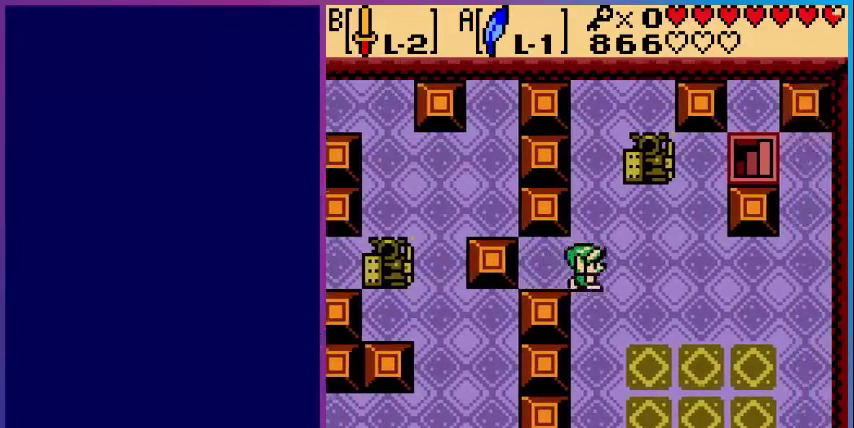
{"buttons": [], "events": [[40, "DPAD_RIGHT", "up"]]}
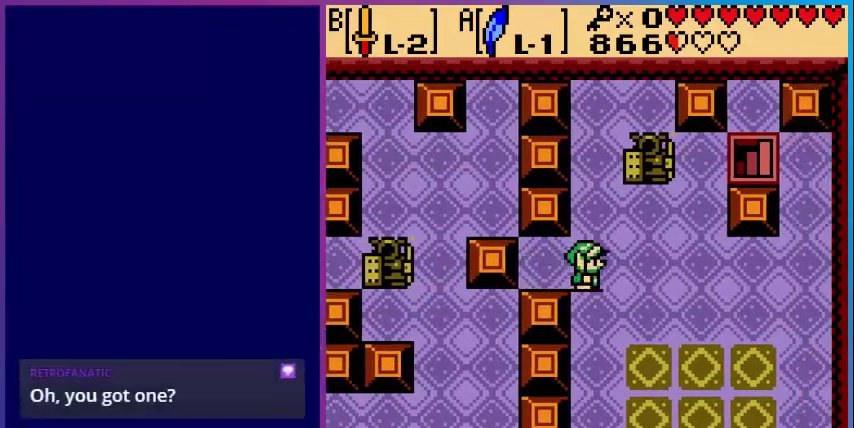
{"buttons": ["DPAD_UP"], "events": [[320, "DPAD_UP", "down"]]}
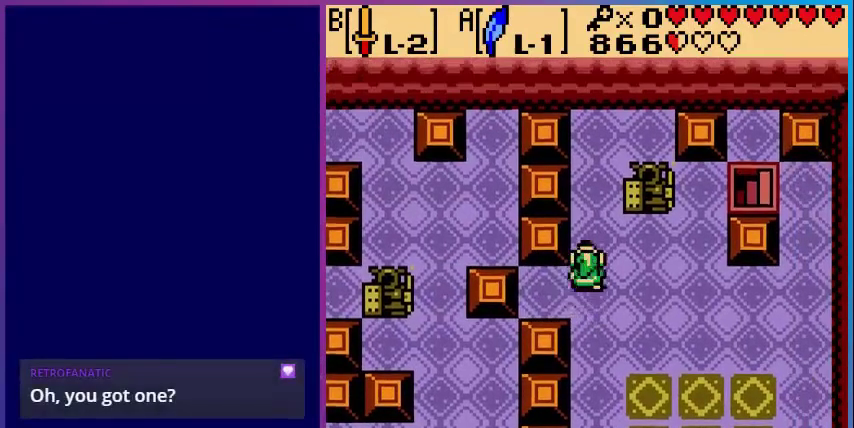
{"buttons": [], "events": [[480, "DPAD_UP", "up"]]}
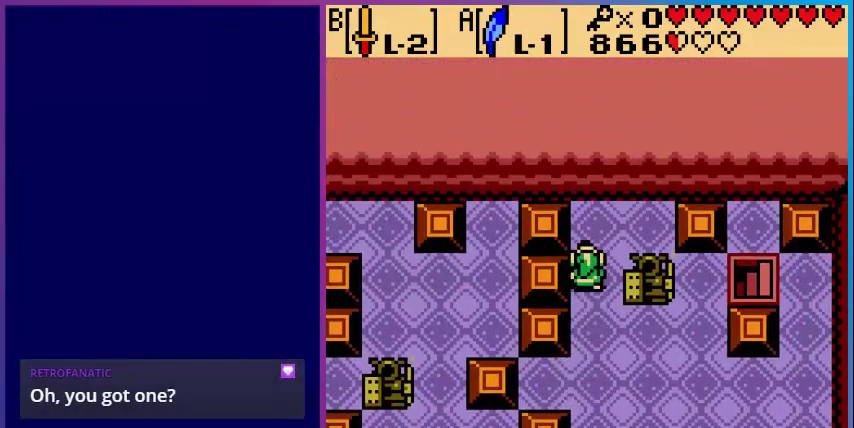
{"buttons": ["DPAD_RIGHT"], "events": [[200, "DPAD_UP", "down"], [480, "DPAD_RIGHT", "down"], [480, "DPAD_UP", "up"]]}
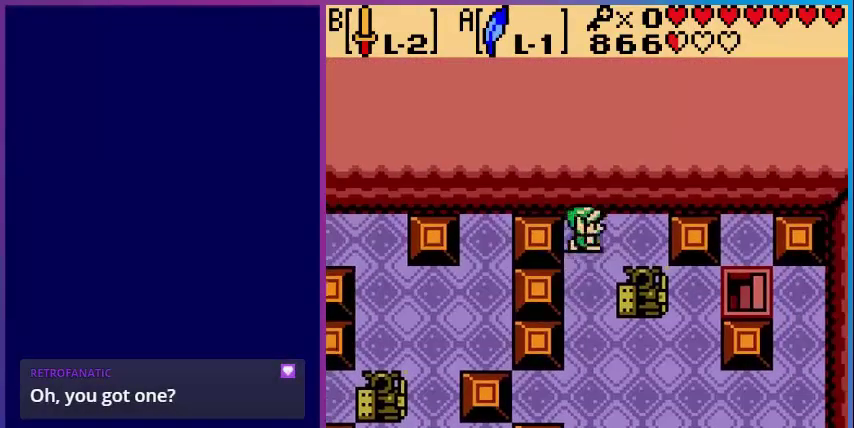
{"buttons": ["DPAD_DOWN"], "events": [[320, "DPAD_RIGHT", "up"], [400, "DPAD_DOWN", "down"]]}
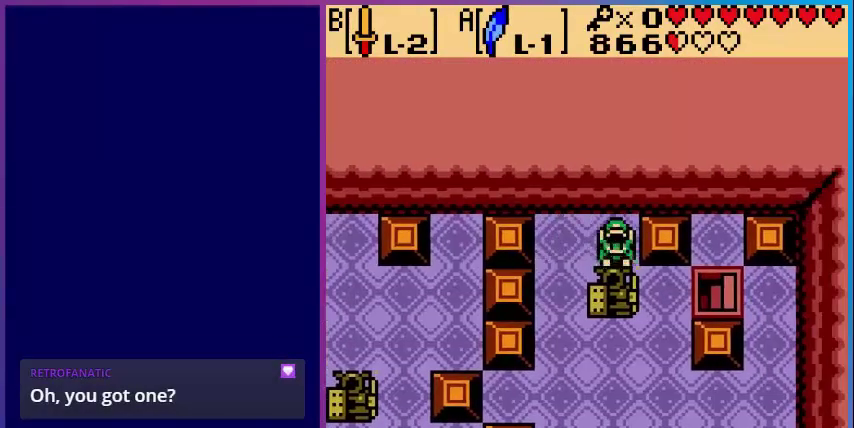
{"buttons": ["DPAD_DOWN"], "events": []}
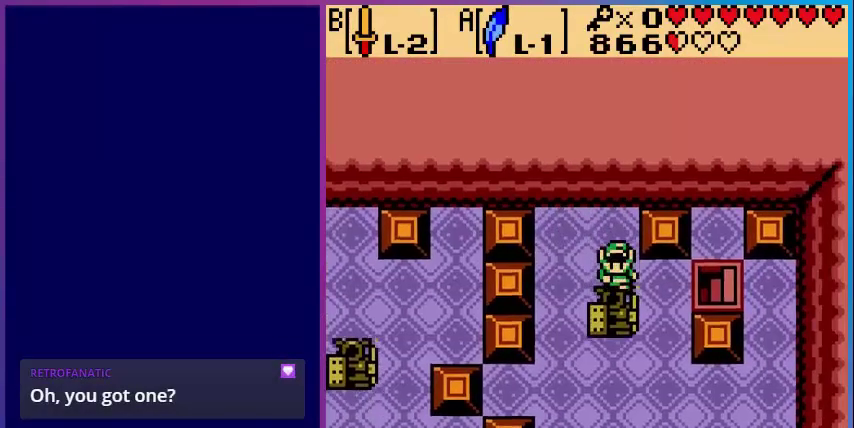
{"buttons": [], "events": [[160, "DPAD_DOWN", "up"]]}
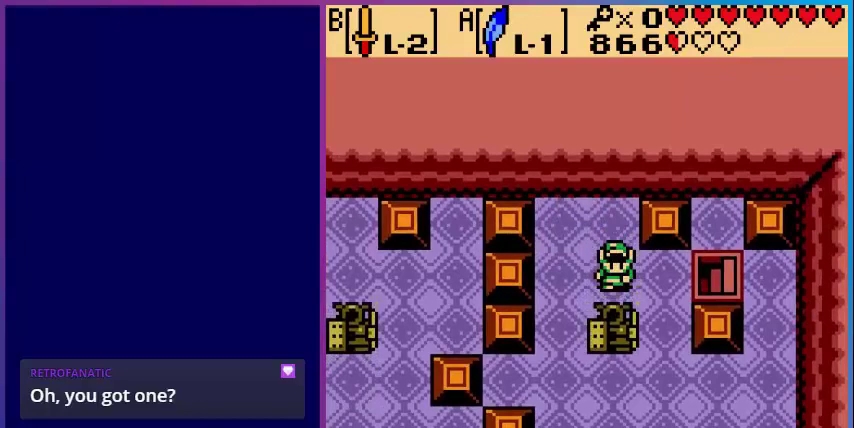
{"buttons": [], "events": [[40, "DPAD_LEFT", "down"], [480, "DPAD_LEFT", "up"]]}
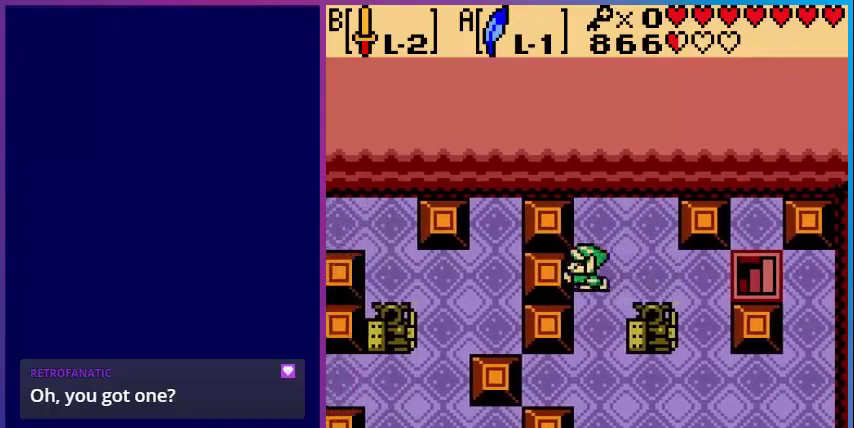
{"buttons": ["DPAD_RIGHT"], "events": [[400, "DPAD_RIGHT", "down"]]}
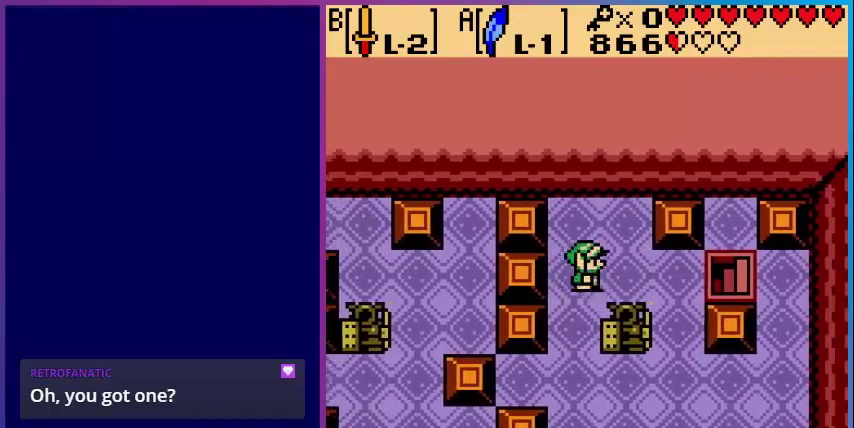
{"buttons": [], "events": [[160, "DPAD_RIGHT", "up"]]}
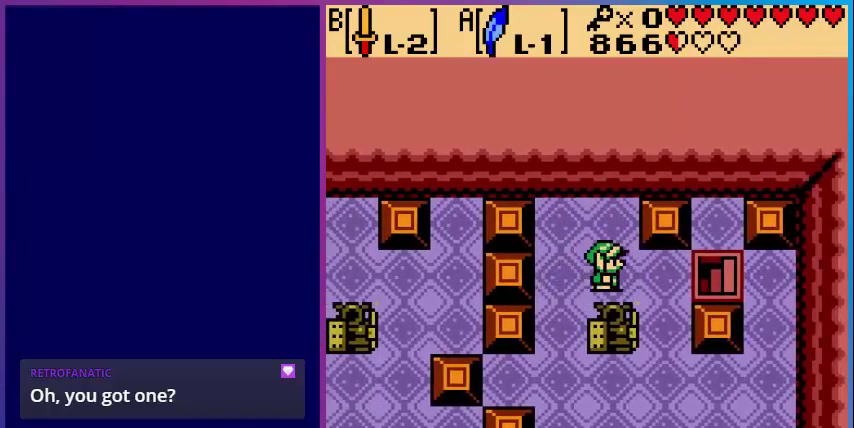
{"buttons": [], "events": []}
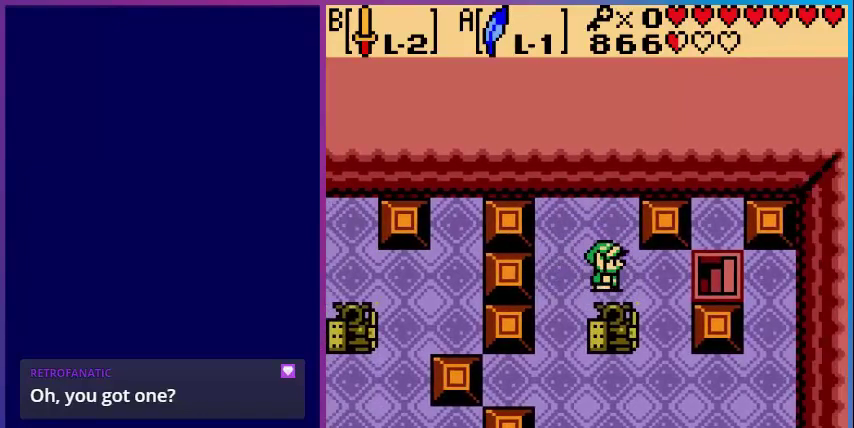
{"buttons": ["DPAD_DOWN"], "events": [[320, "DPAD_DOWN", "down"]]}
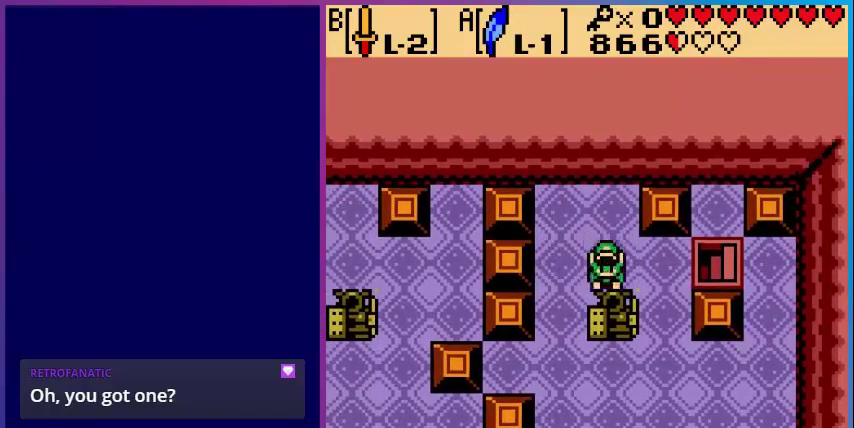
{"buttons": [], "events": [[400, "DPAD_DOWN", "up"]]}
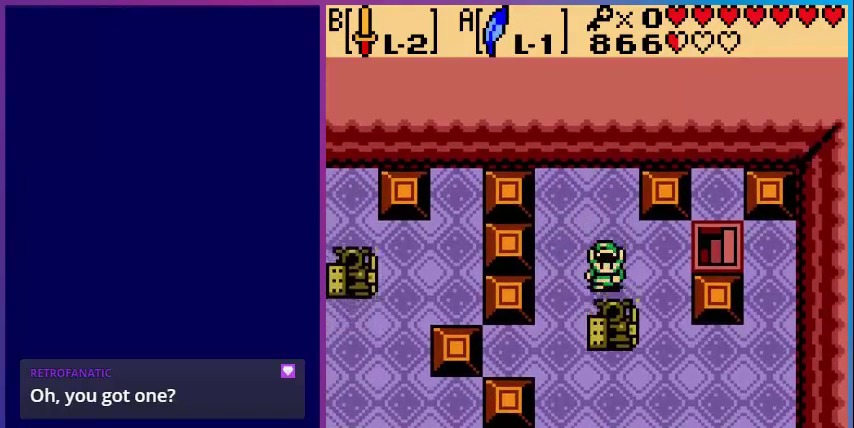
{"buttons": ["DPAD_DOWN"], "events": [[360, "DPAD_DOWN", "down"]]}